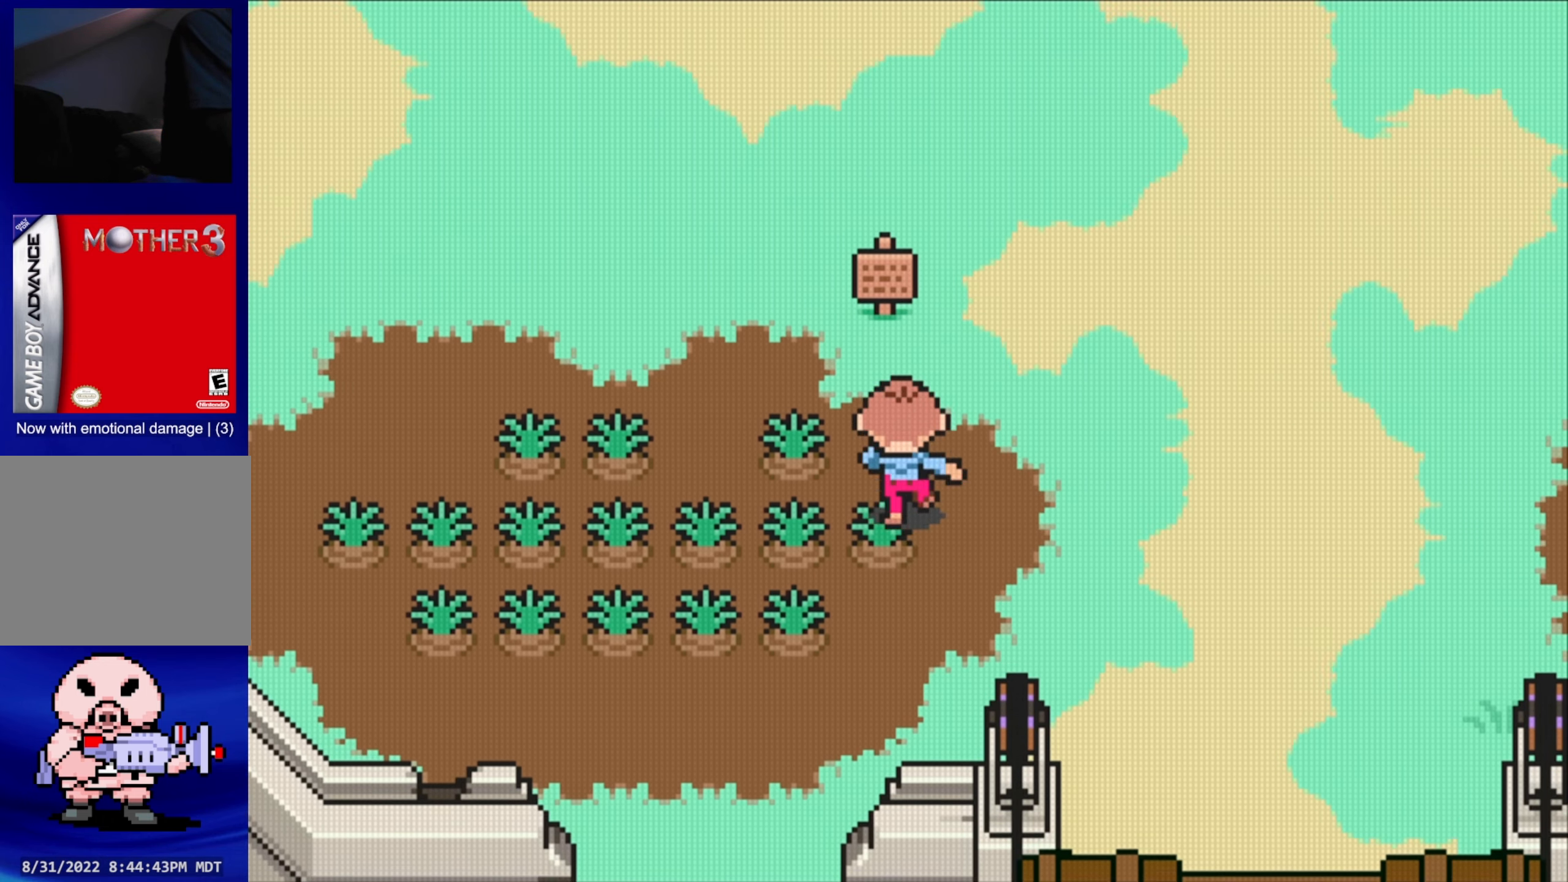
Gameplay with a controller (Nintendo layout); each line is a JSON object with the inputs held at the frame after it. "events" lists button and stick changes between this image and that frame as [ms after this image, input, new state], when the widget could be followed in between. Not read: L3 R3.
{"buttons": [], "events": [[300, "A", "down"], [300, "DPAD_UP", "up"], [433, "A", "up"]]}
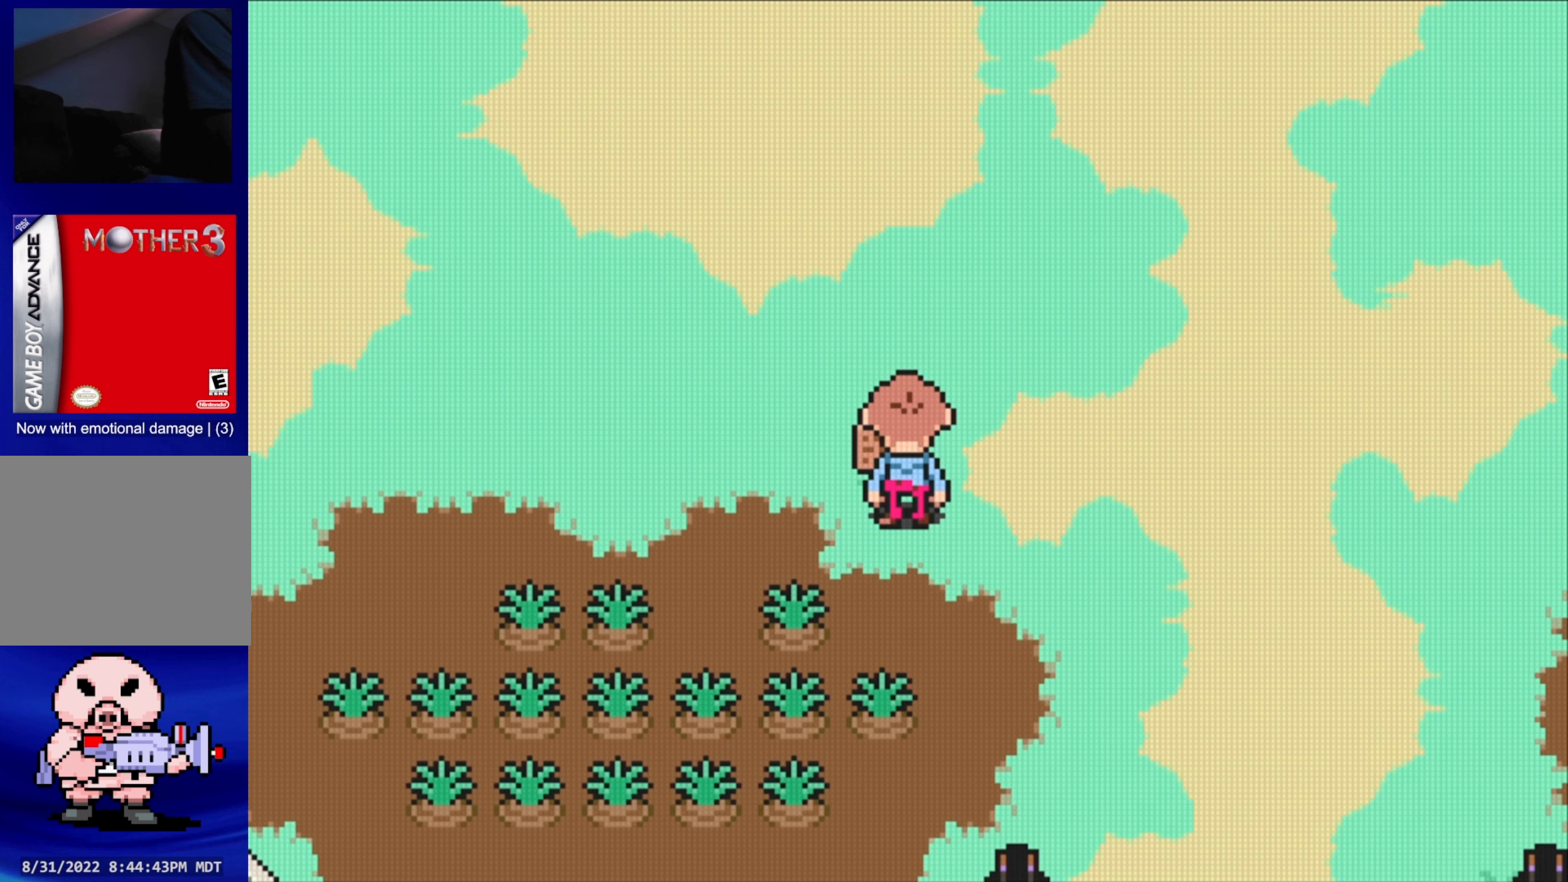
{"buttons": ["A"], "events": [[433, "A", "down"]]}
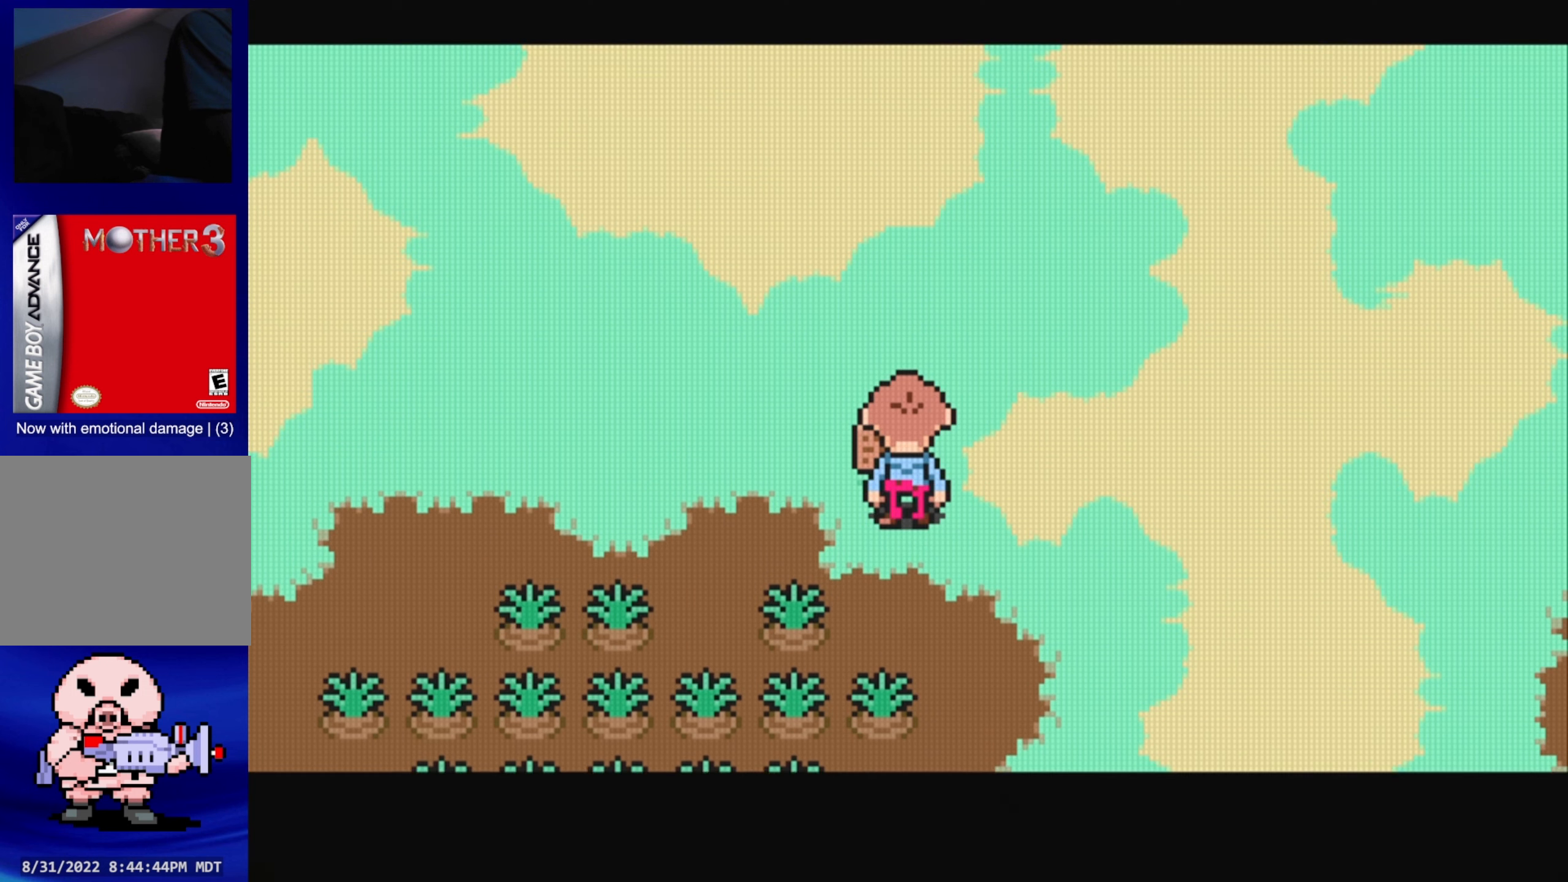
{"buttons": [], "events": [[66, "A", "up"]]}
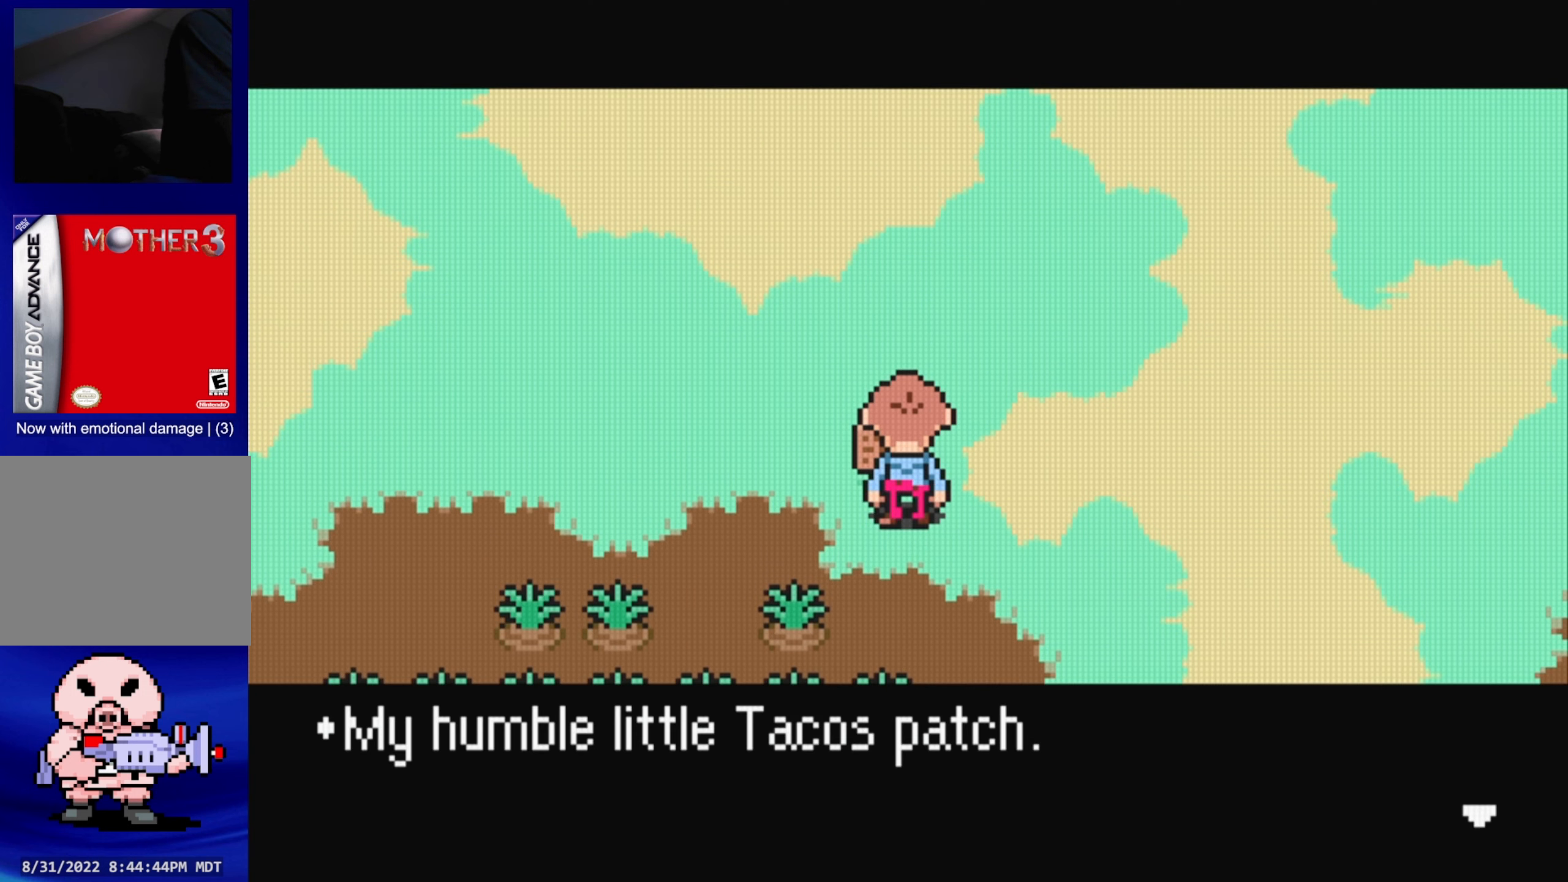
{"buttons": [], "events": []}
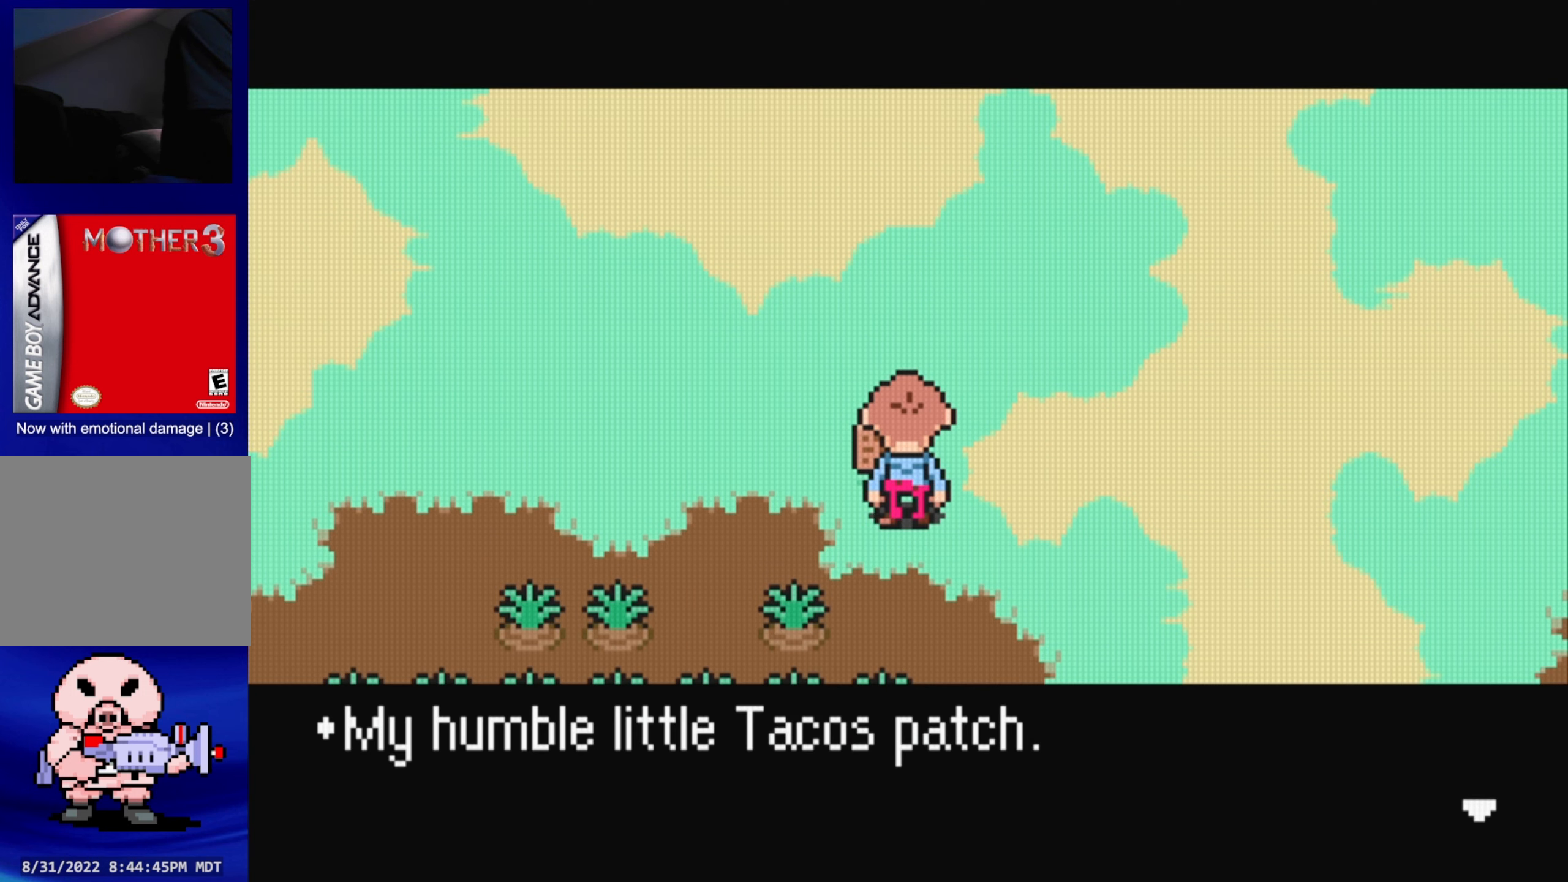
{"buttons": [], "events": [[166, "A", "down"], [300, "A", "up"]]}
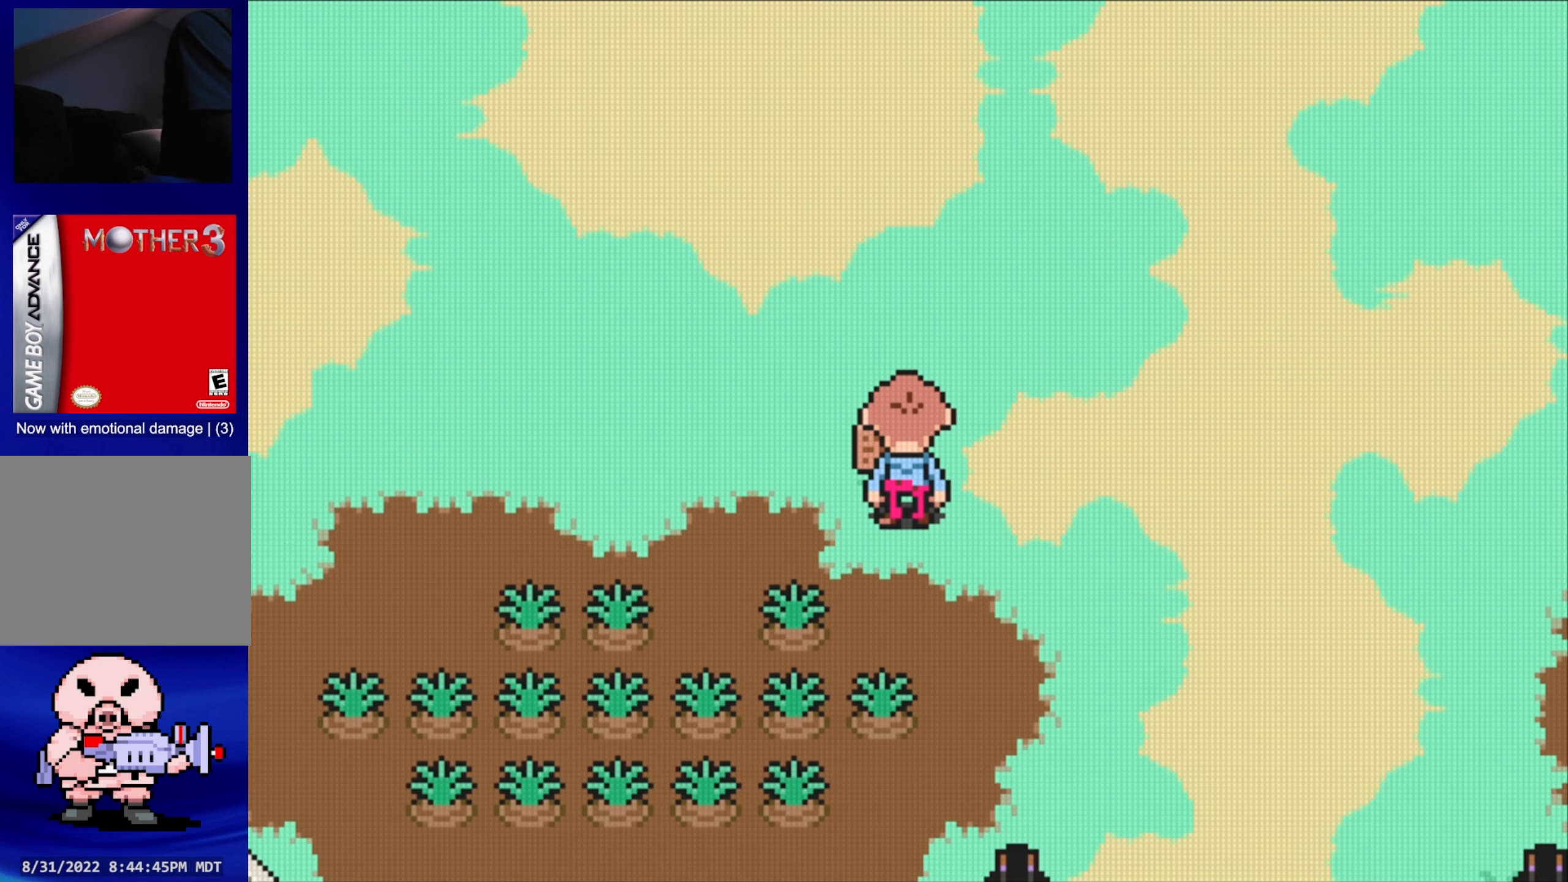
{"buttons": ["B"], "events": [[233, "DPAD_RIGHT", "down"], [350, "DPAD_RIGHT", "up"], [500, "B", "down"]]}
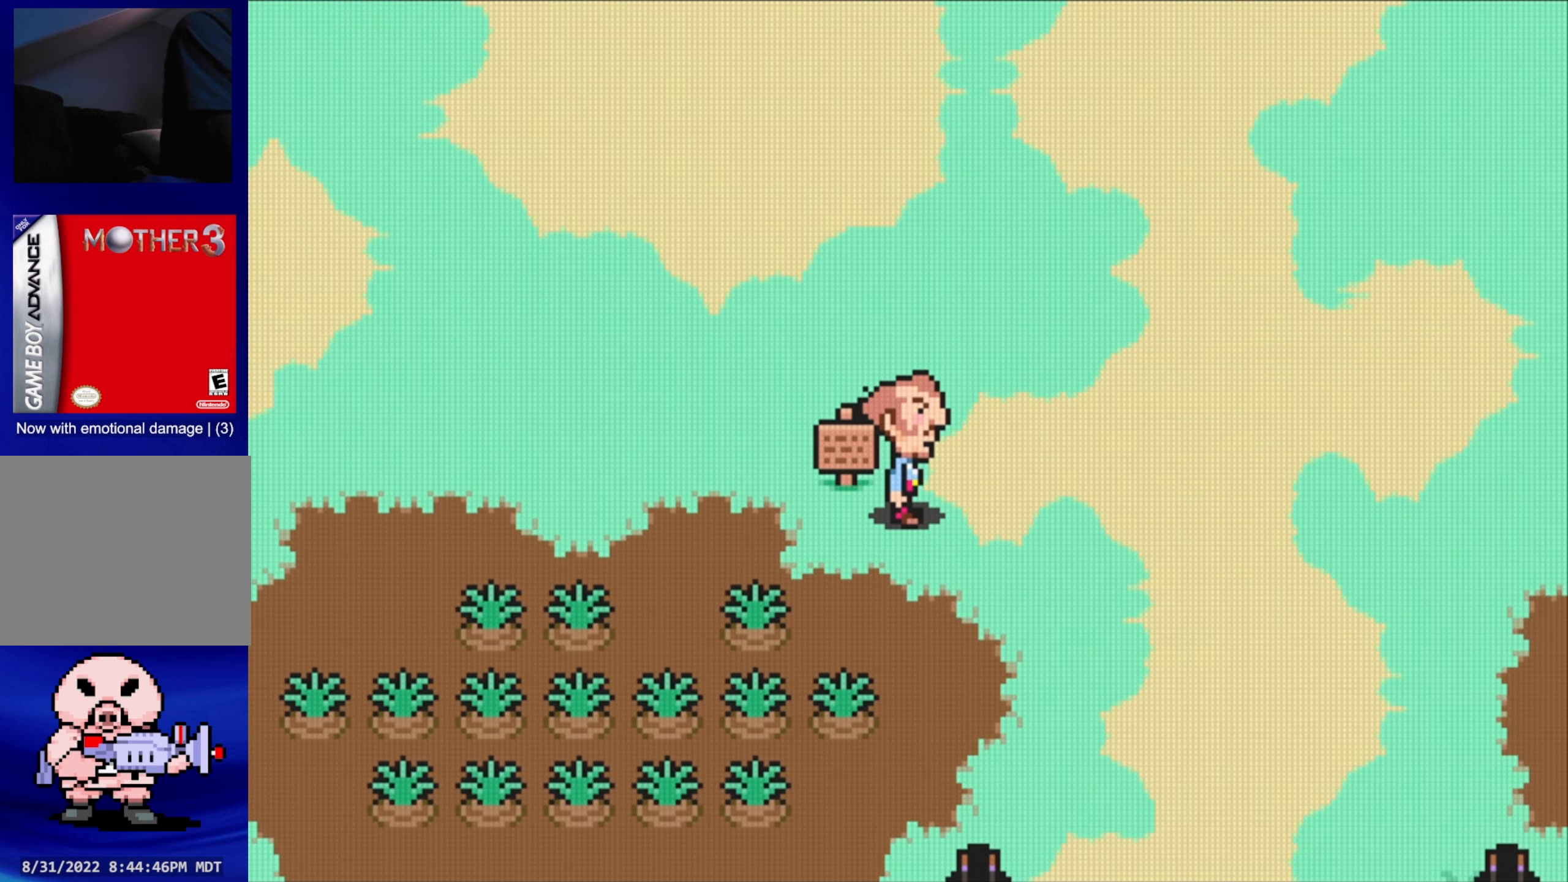
{"buttons": ["B"], "events": []}
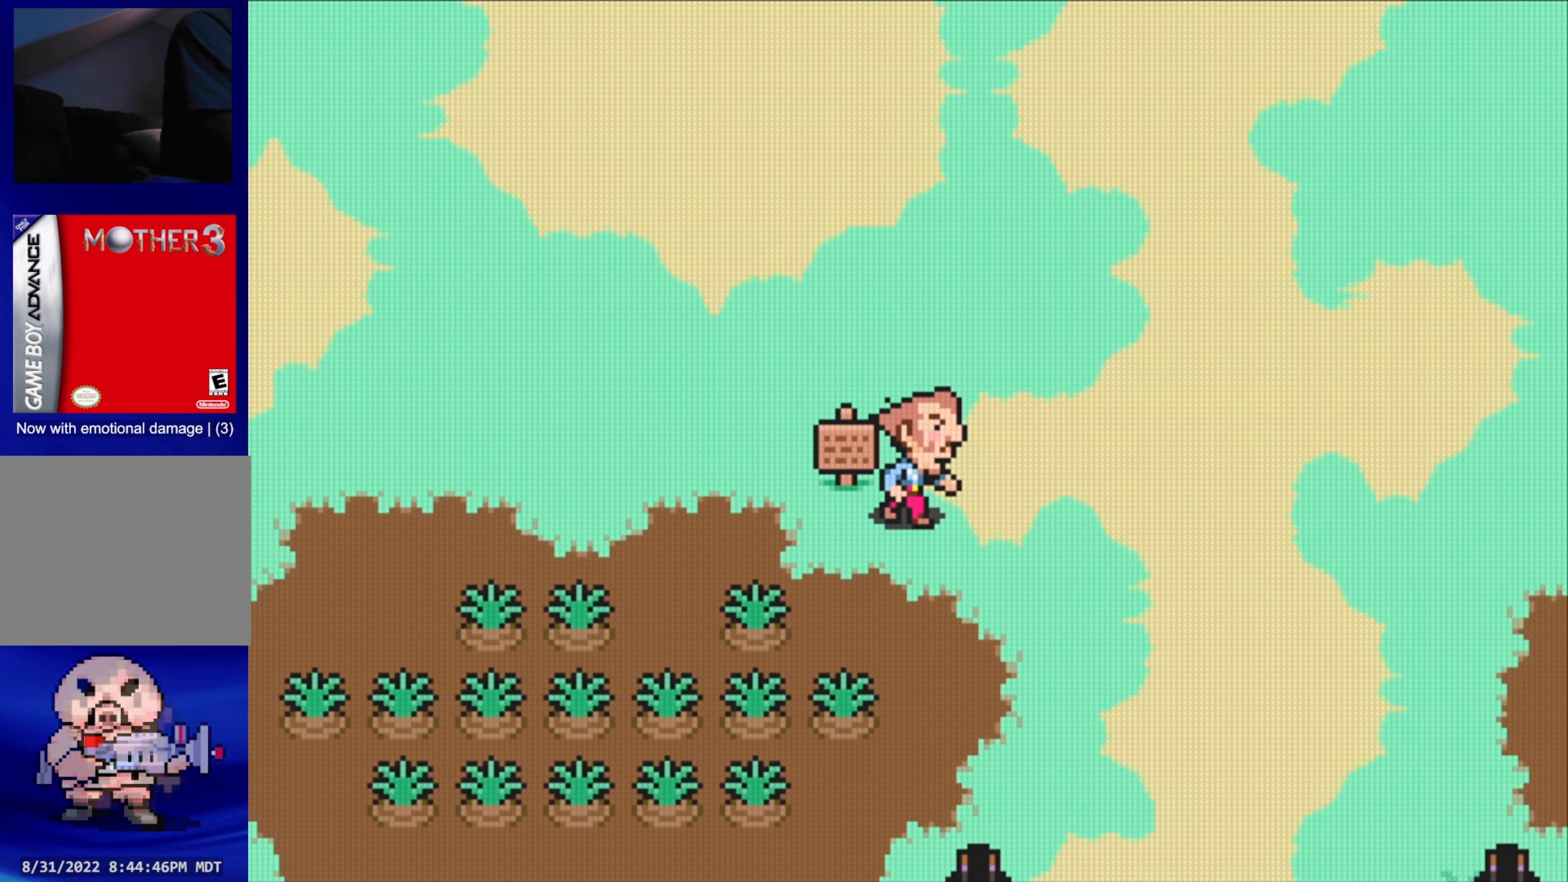
{"buttons": ["B"], "events": []}
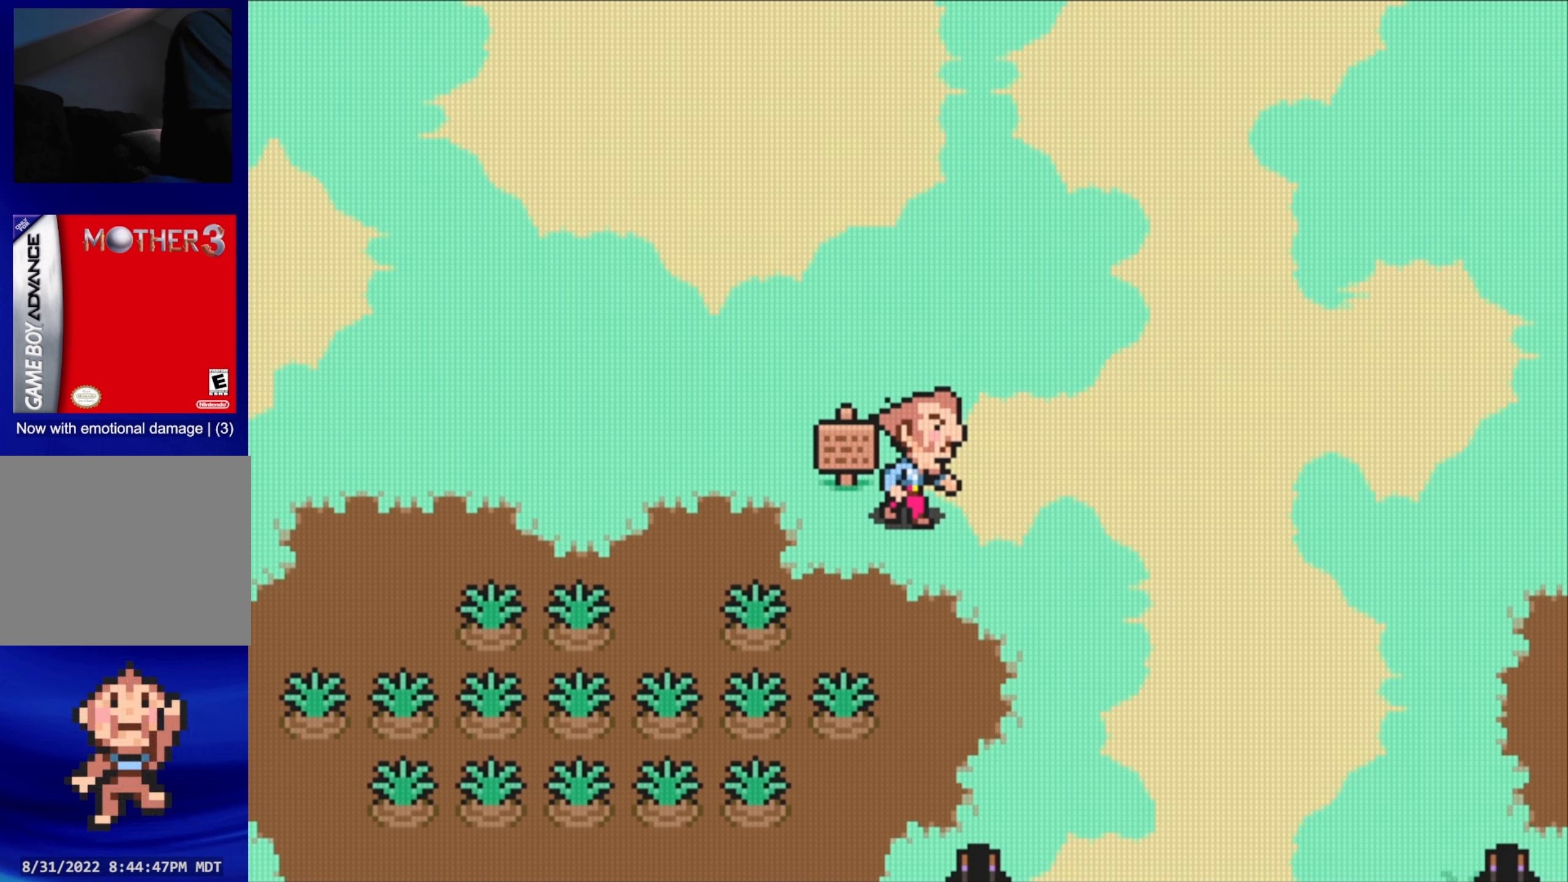
{"buttons": ["DPAD_LEFT"], "events": [[66, "B", "up"], [183, "DPAD_UP", "down"], [366, "DPAD_LEFT", "down"], [366, "DPAD_UP", "up"]]}
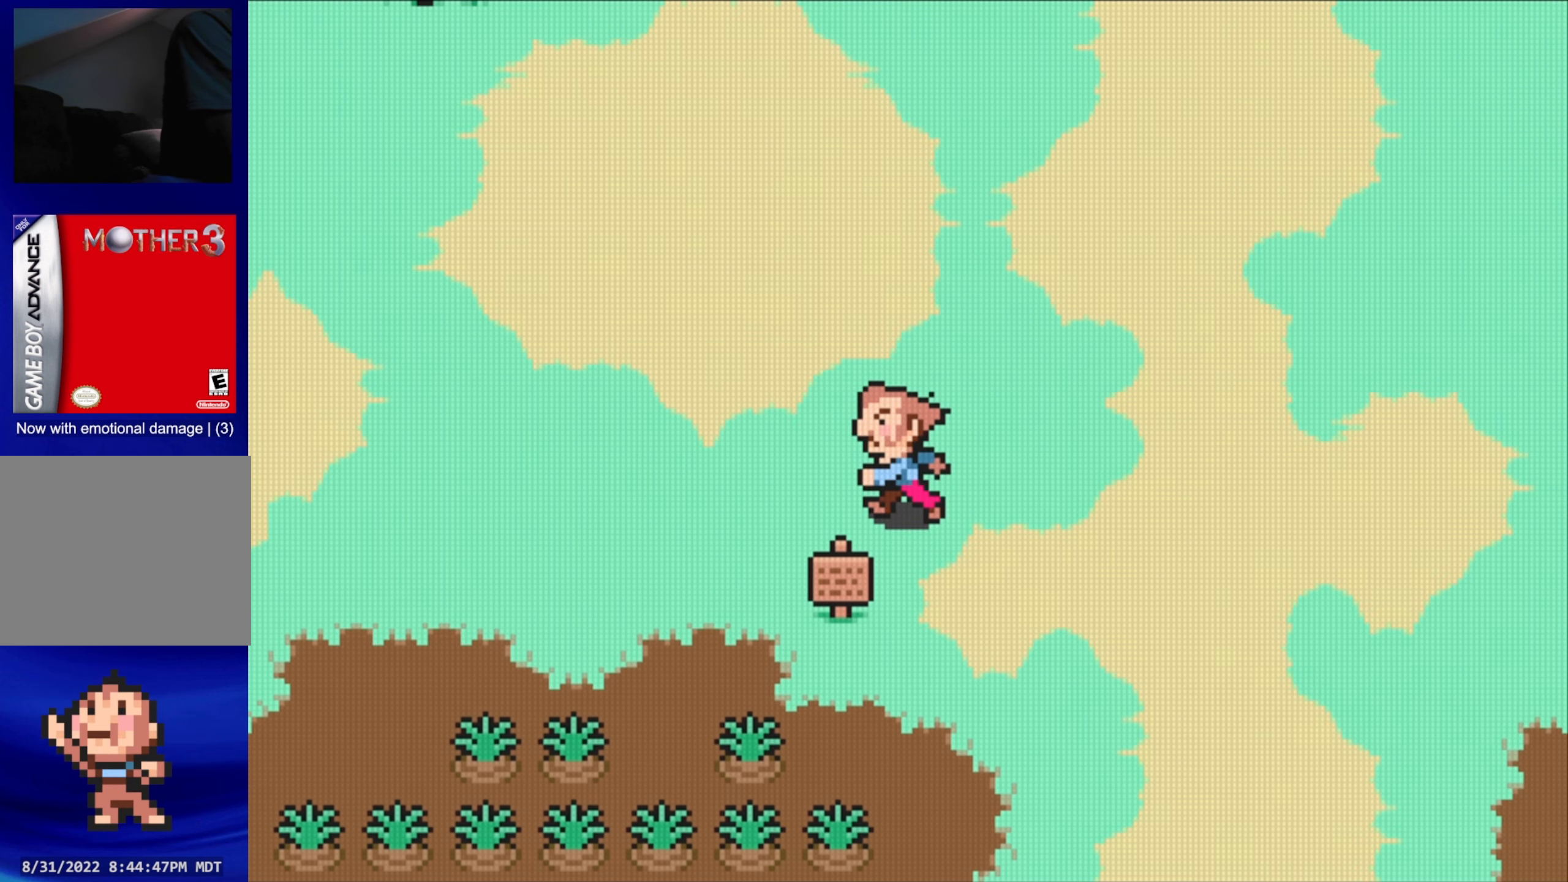
{"buttons": ["DPAD_DOWN", "DPAD_LEFT"], "events": [[50, "DPAD_DOWN", "down"], [216, "DPAD_DOWN", "up"], [316, "DPAD_DOWN", "down"], [400, "DPAD_DOWN", "up"], [500, "DPAD_DOWN", "down"]]}
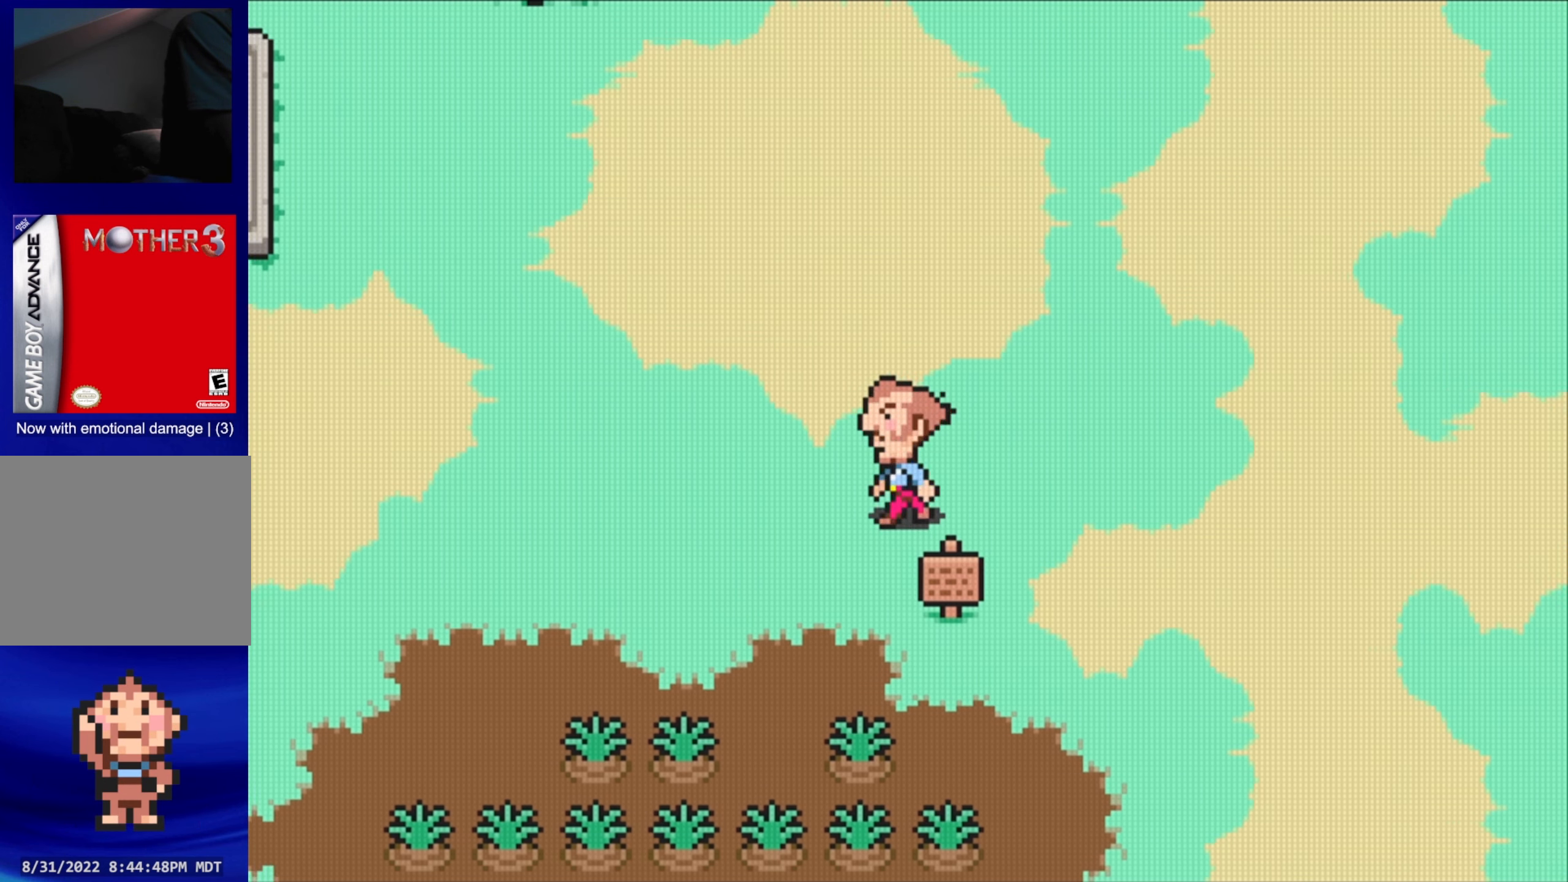
{"buttons": ["DPAD_RIGHT"], "events": [[266, "DPAD_LEFT", "up"], [383, "DPAD_RIGHT", "down"], [433, "DPAD_DOWN", "up"]]}
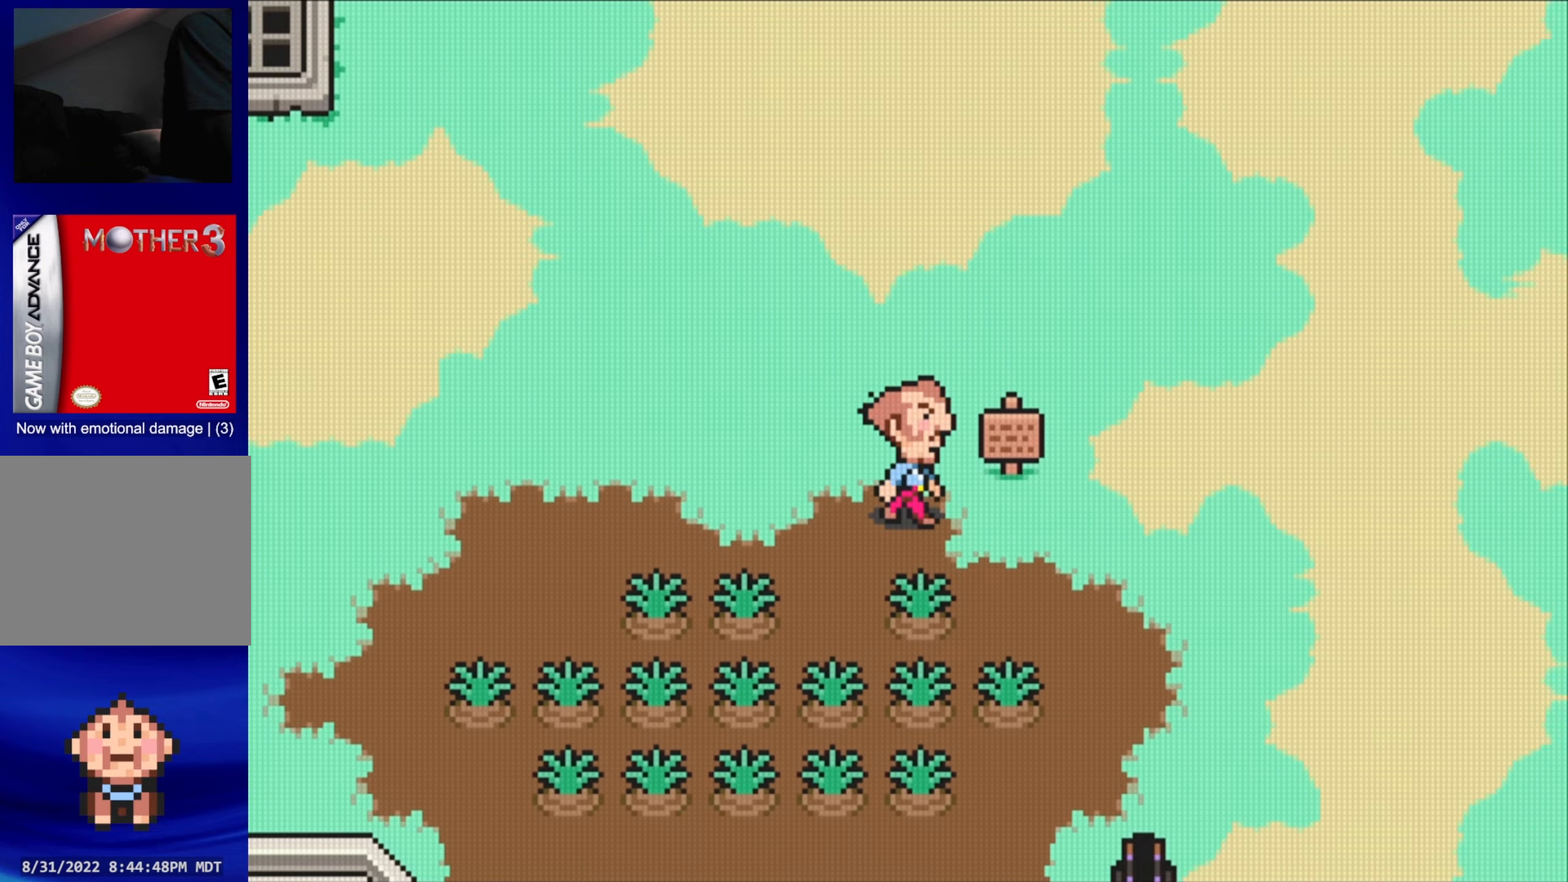
{"buttons": ["A"], "events": [[233, "DPAD_RIGHT", "up"], [250, "DPAD_UP", "down"], [350, "A", "down"], [467, "DPAD_UP", "up"]]}
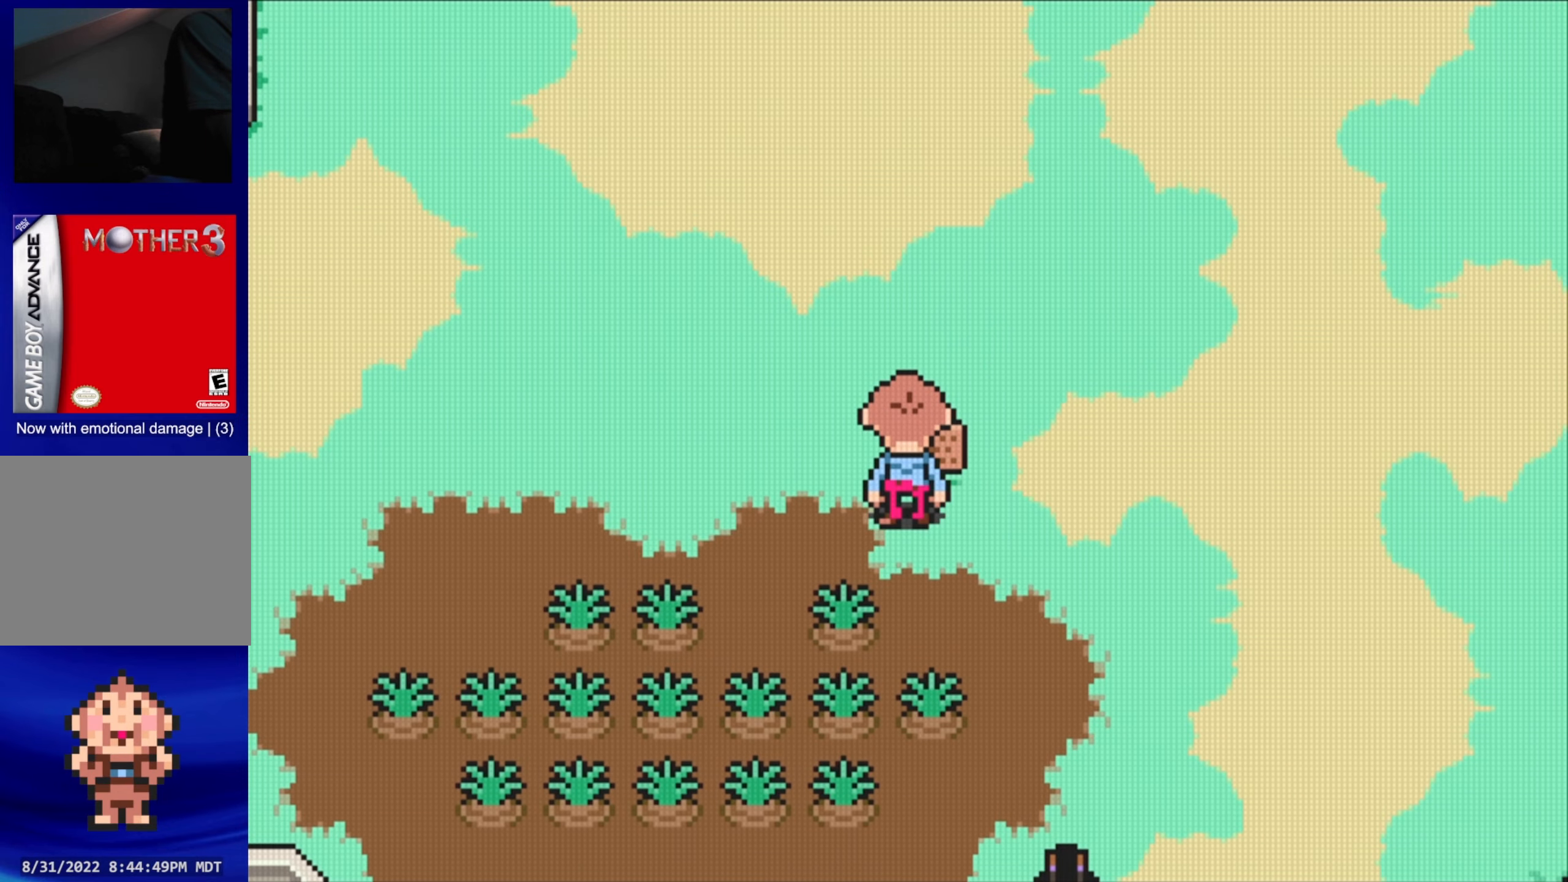
{"buttons": ["A"], "events": [[50, "A", "up"], [383, "A", "down"]]}
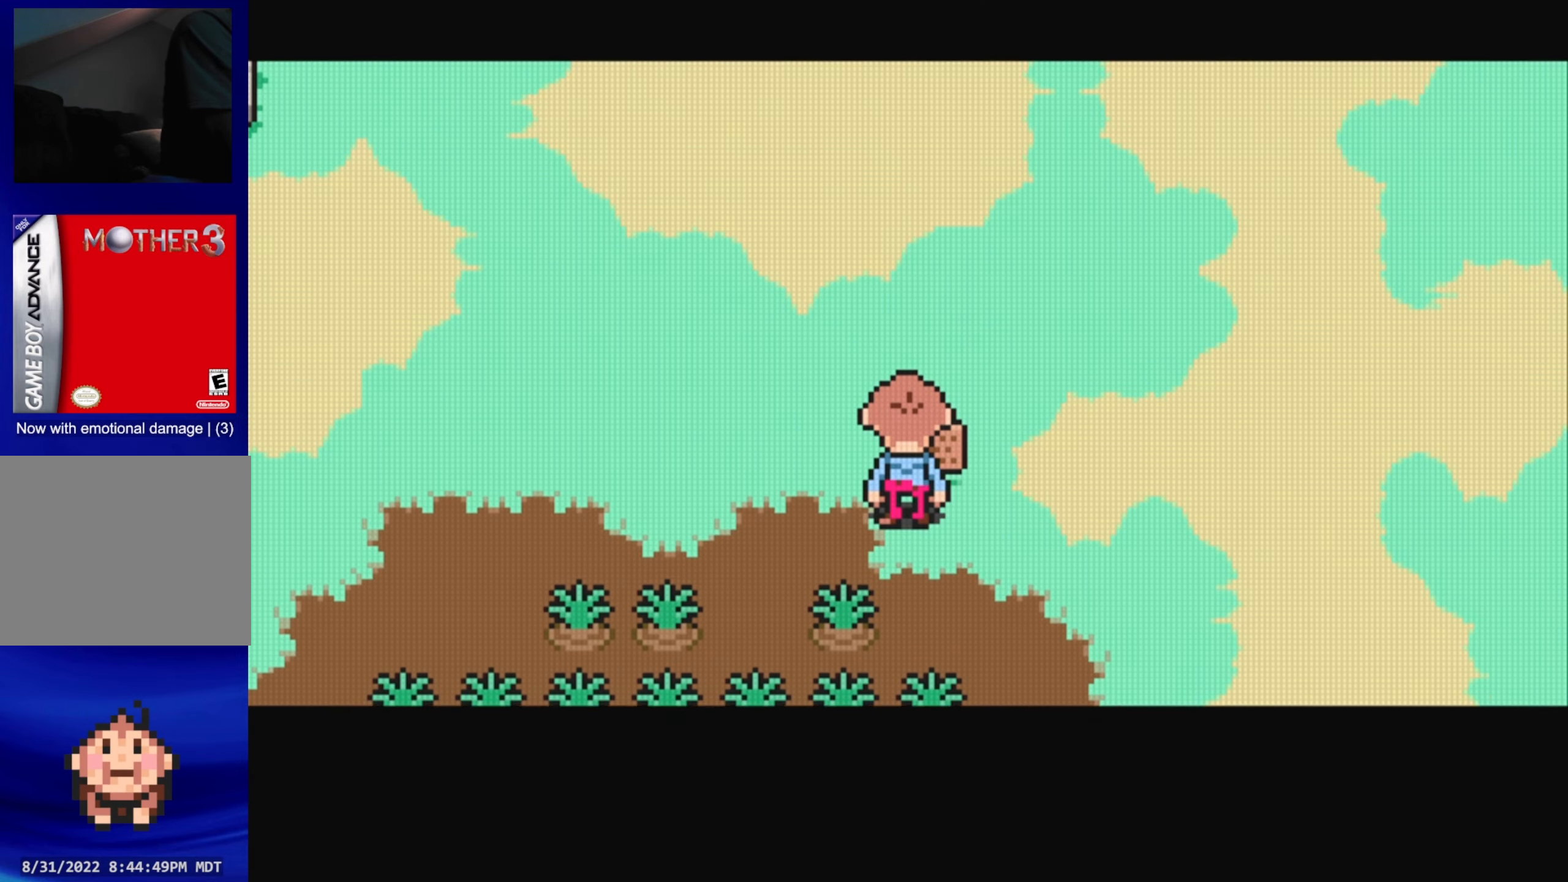
{"buttons": [], "events": [[67, "A", "up"]]}
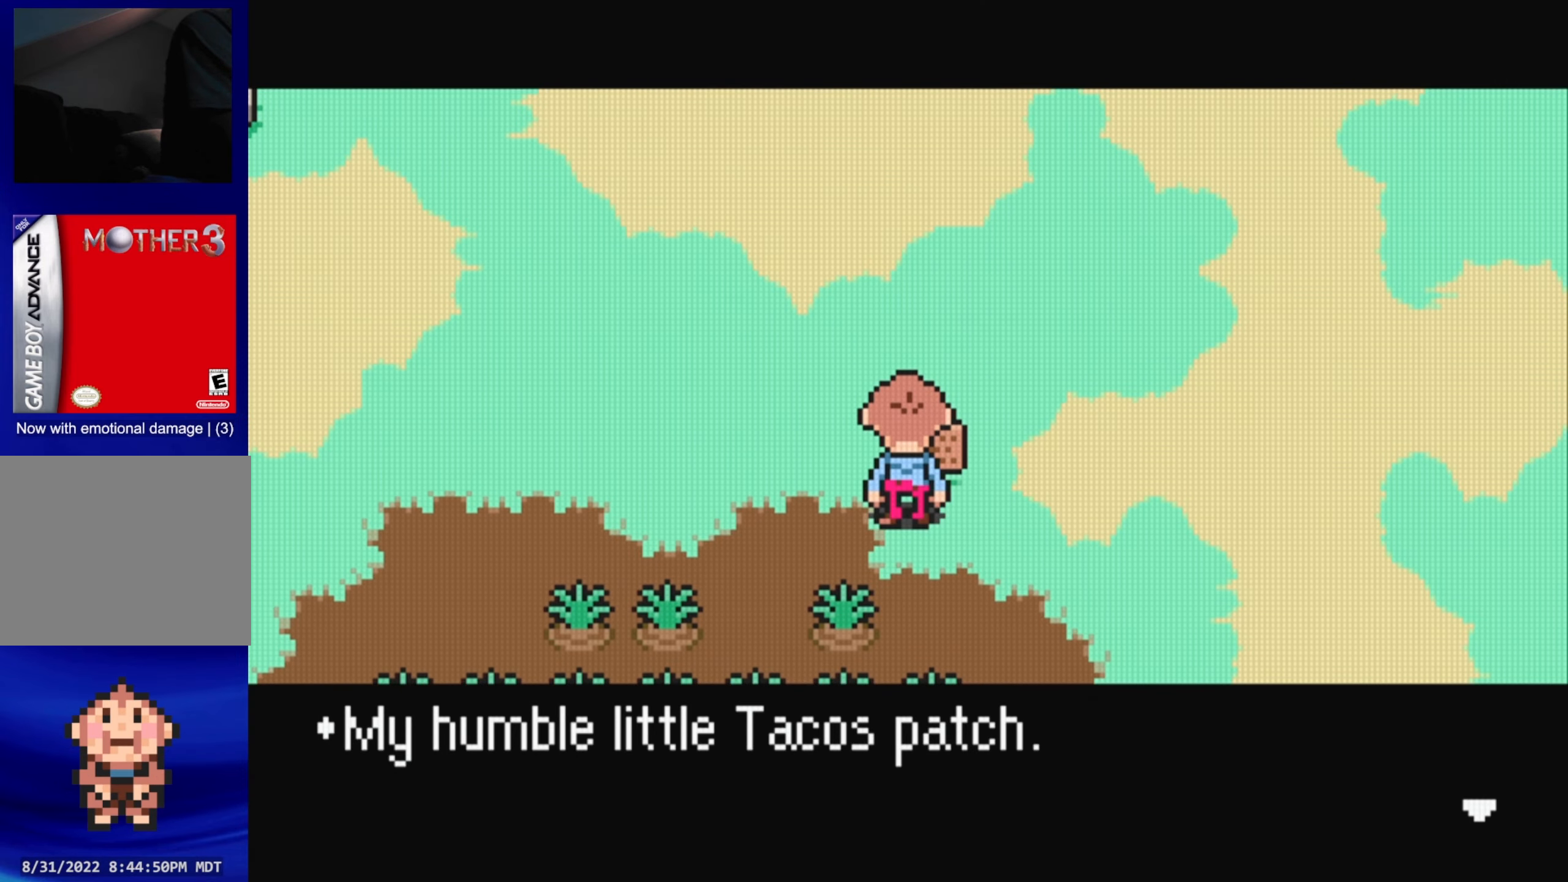
{"buttons": ["A"], "events": [[333, "A", "down"]]}
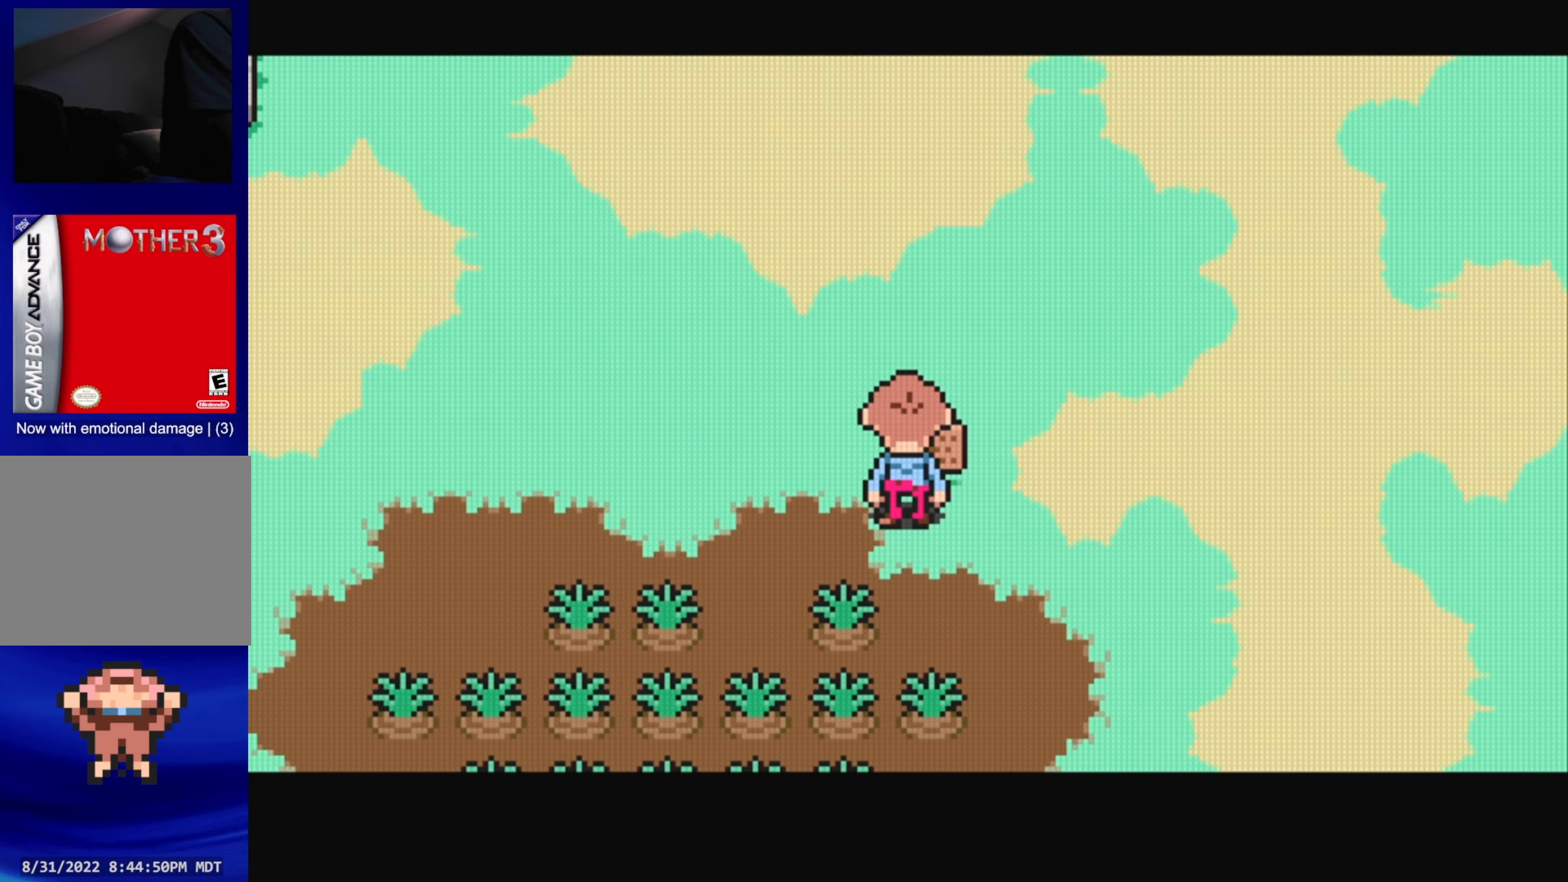
{"buttons": ["DPAD_DOWN", "DPAD_RIGHT"], "events": [[17, "A", "up"], [300, "DPAD_DOWN", "down"], [483, "DPAD_RIGHT", "down"]]}